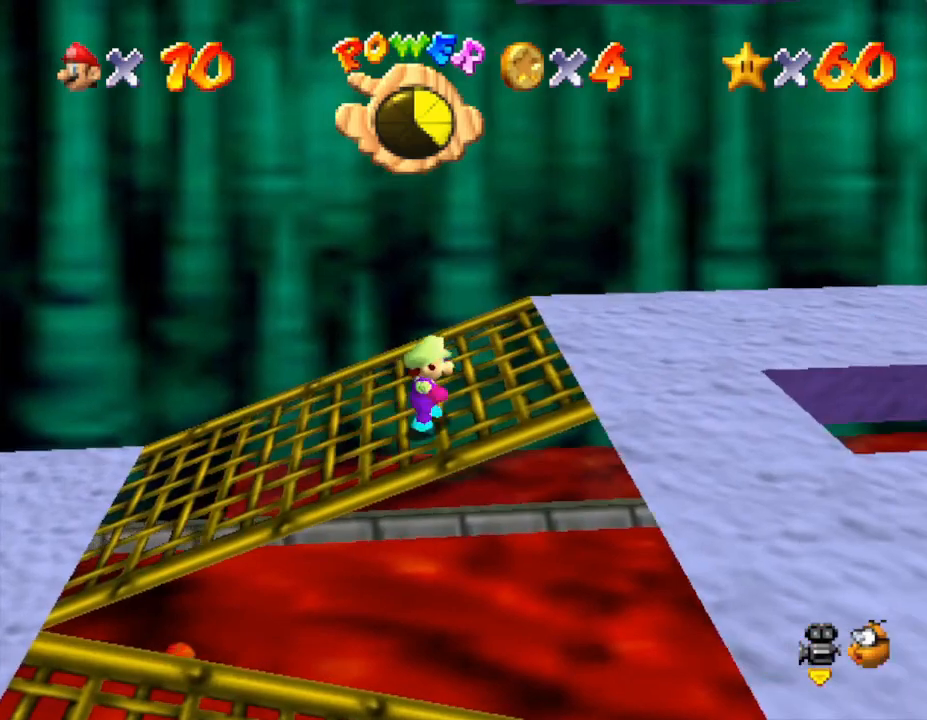
Gameplay with a controller (Nintendo layout); each line is a JSON object with the inputs held at the frame after it. "events" lists button and stick changes between this image and that frame as [ms after this image, input, new state], when the widget could be followed in between. Not read: L3 R3.
{"buttons": [], "left_stick": "down-right", "events": [[233, "left_stick", "down-right"]]}
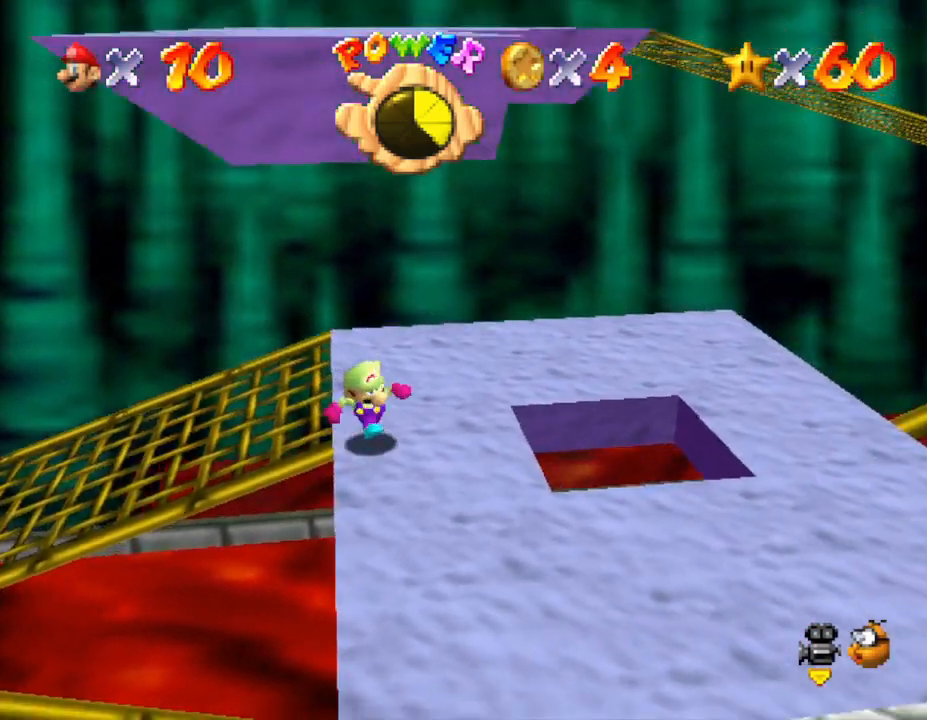
{"buttons": [], "left_stick": "right", "events": [[417, "left_stick", "right"]]}
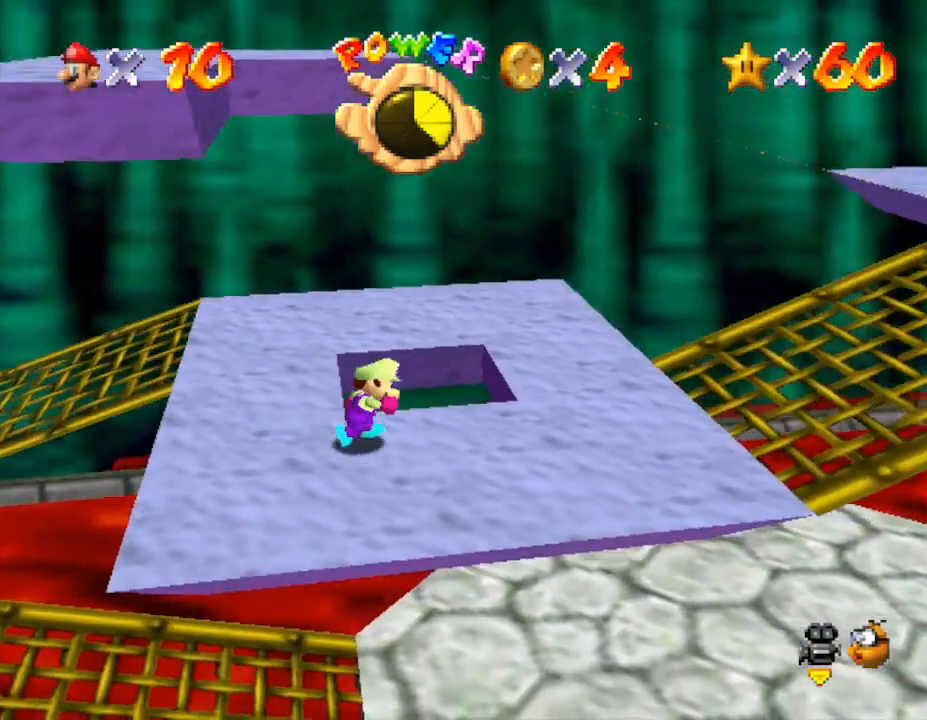
{"buttons": [], "left_stick": "right", "events": []}
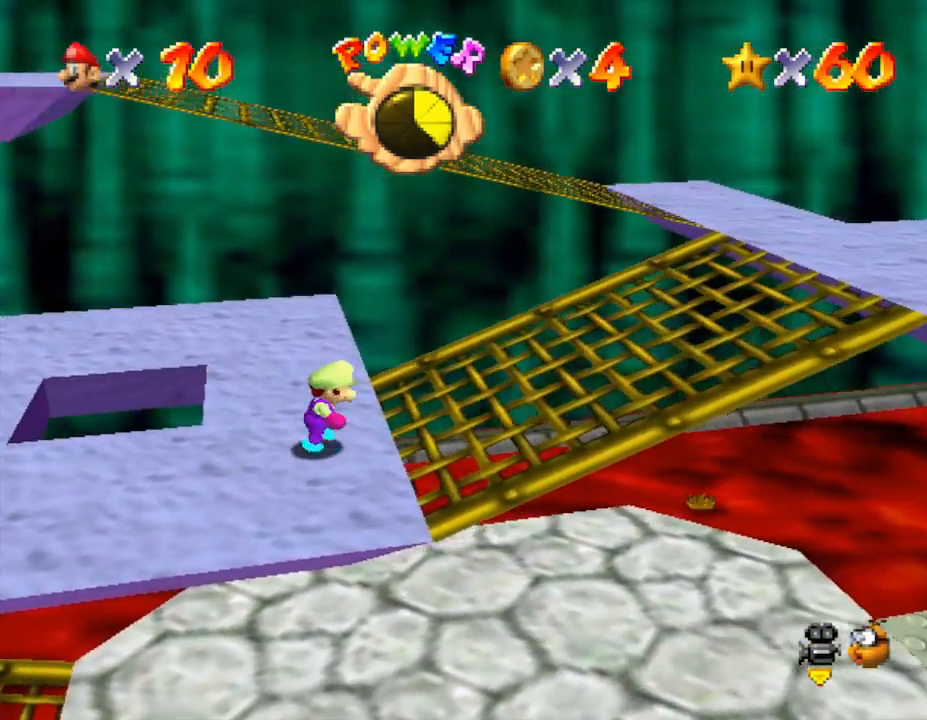
{"buttons": [], "left_stick": "right", "events": []}
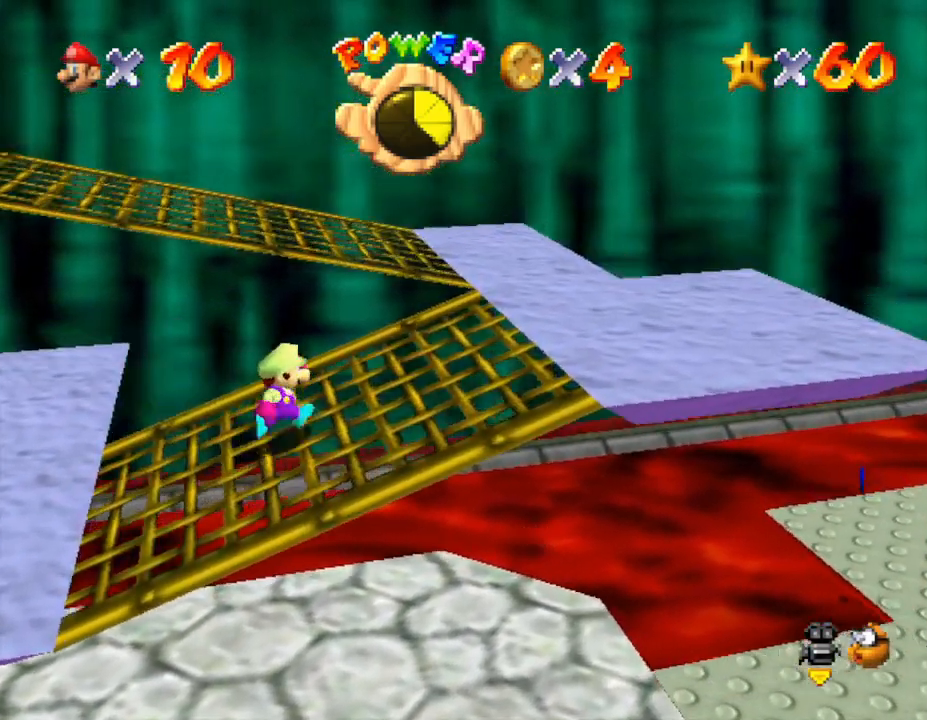
{"buttons": [], "left_stick": "up-right", "events": [[483, "left_stick", "up-right"]]}
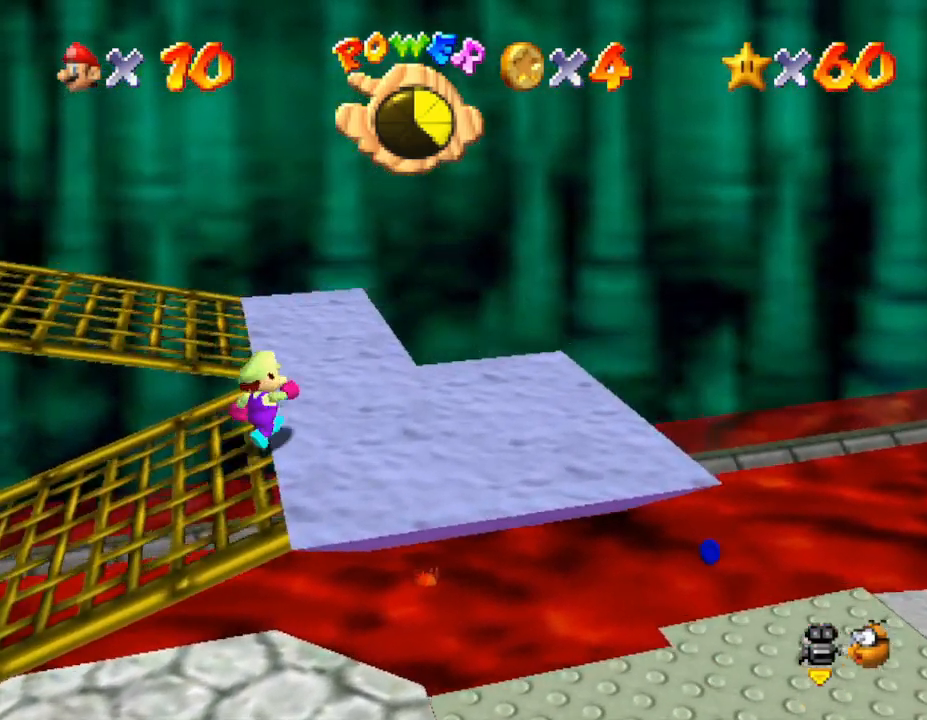
{"buttons": [], "left_stick": "center", "events": [[83, "left_stick", "up"], [383, "C_RIGHT", "down"], [417, "left_stick", "center"], [467, "C_RIGHT", "up"]]}
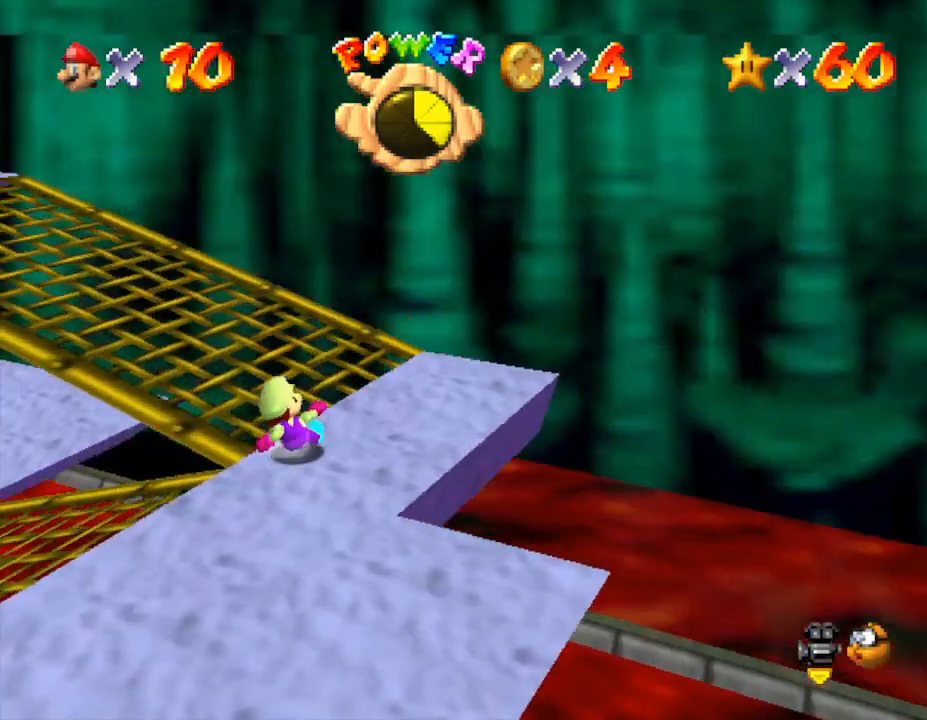
{"buttons": [], "left_stick": "right", "events": [[133, "C_RIGHT", "down"], [217, "C_RIGHT", "up"], [350, "left_stick", "right"]]}
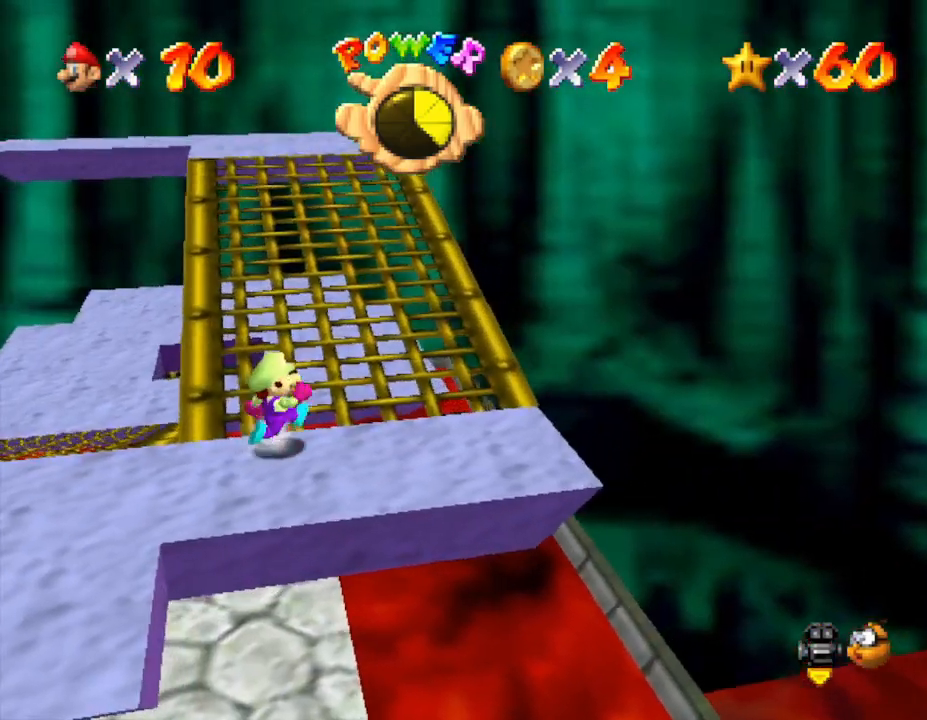
{"buttons": ["C_RIGHT"], "left_stick": "right", "events": [[167, "left_stick", "center"], [417, "C_RIGHT", "down"], [417, "left_stick", "right"]]}
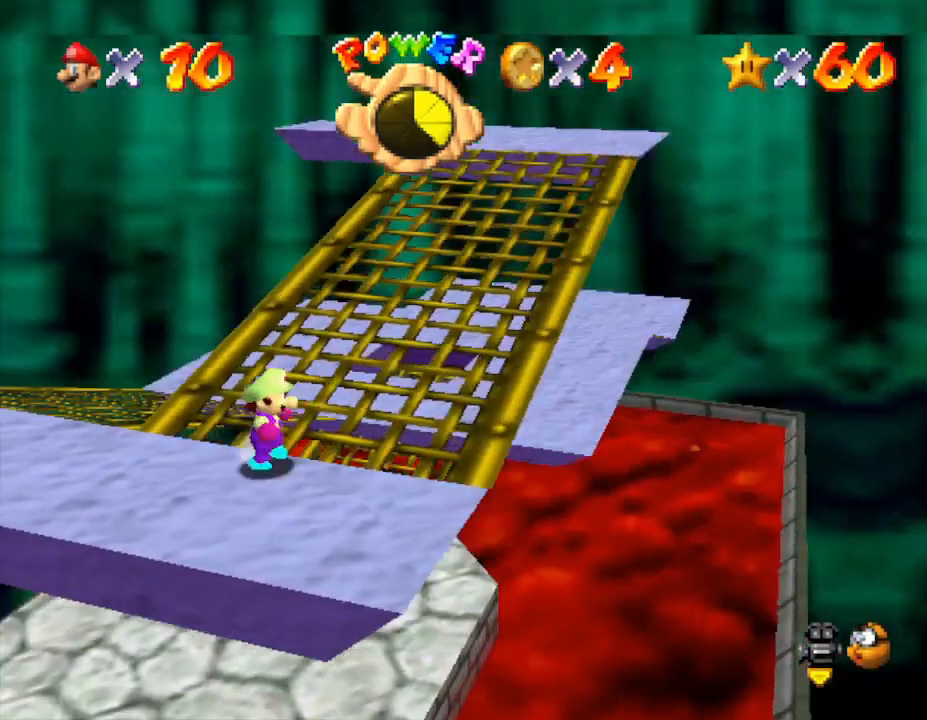
{"buttons": [], "left_stick": "center", "events": [[17, "C_RIGHT", "up"], [50, "left_stick", "center"]]}
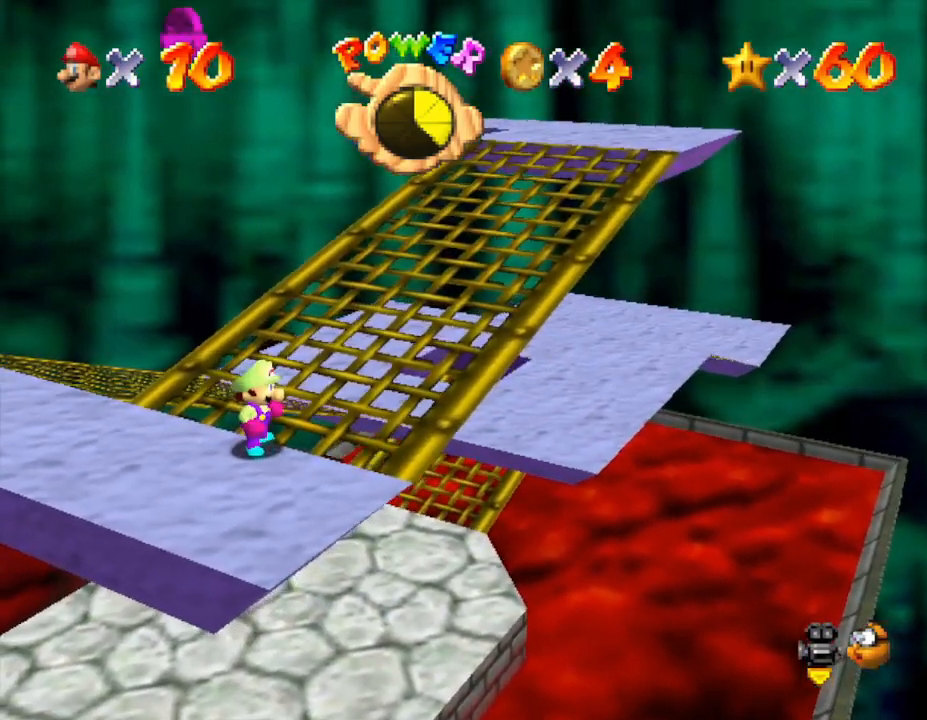
{"buttons": [], "left_stick": "center", "events": [[167, "left_stick", "down-left"], [300, "left_stick", "center"]]}
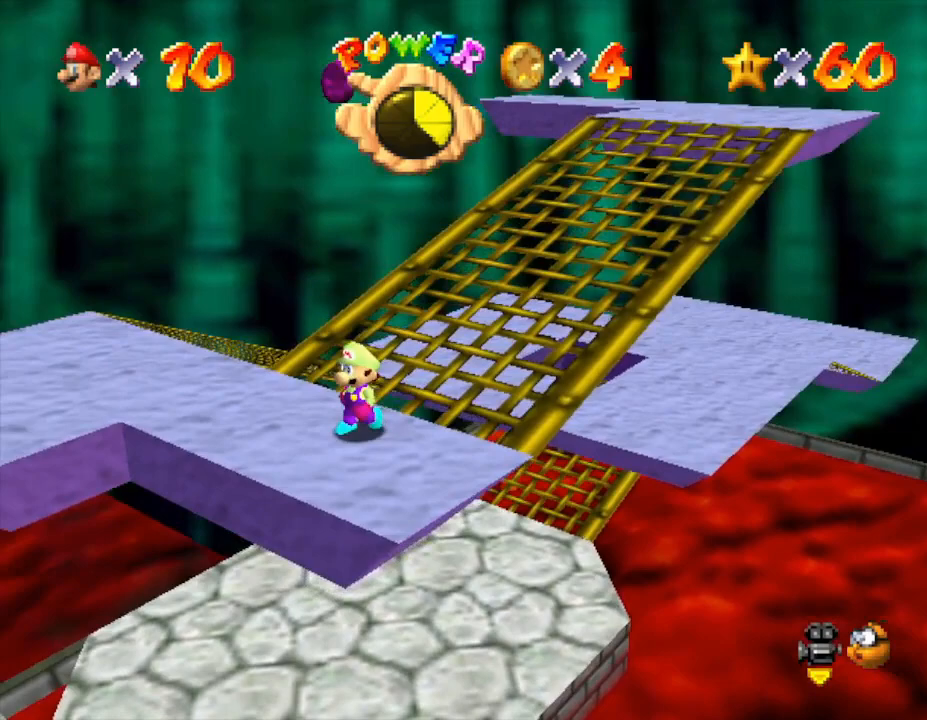
{"buttons": [], "left_stick": "center", "events": []}
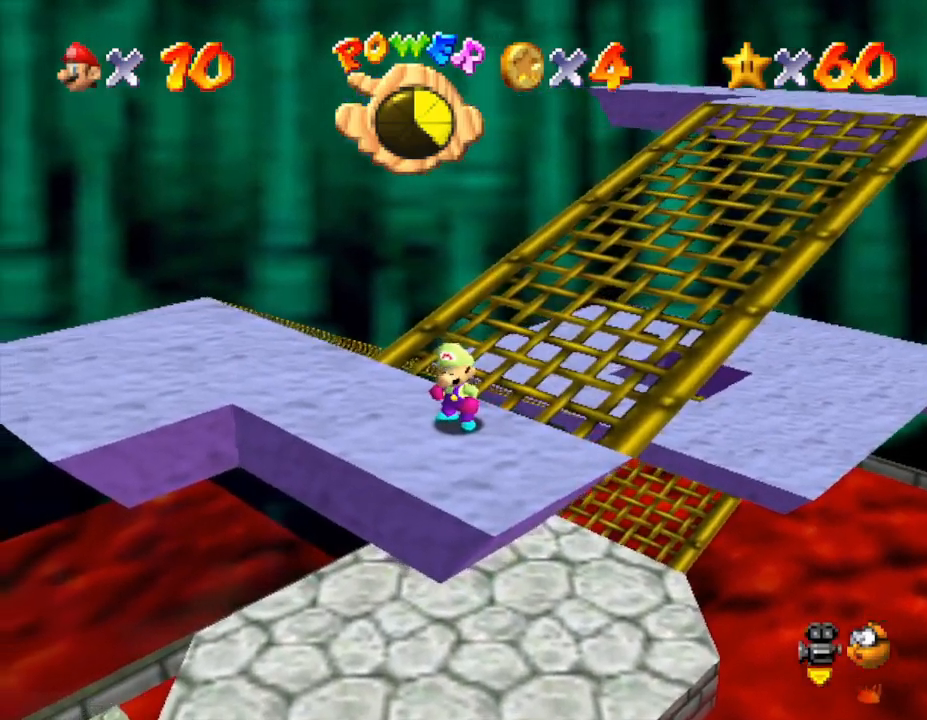
{"buttons": [], "left_stick": "center", "events": [[383, "left_stick", "down"], [483, "left_stick", "center"]]}
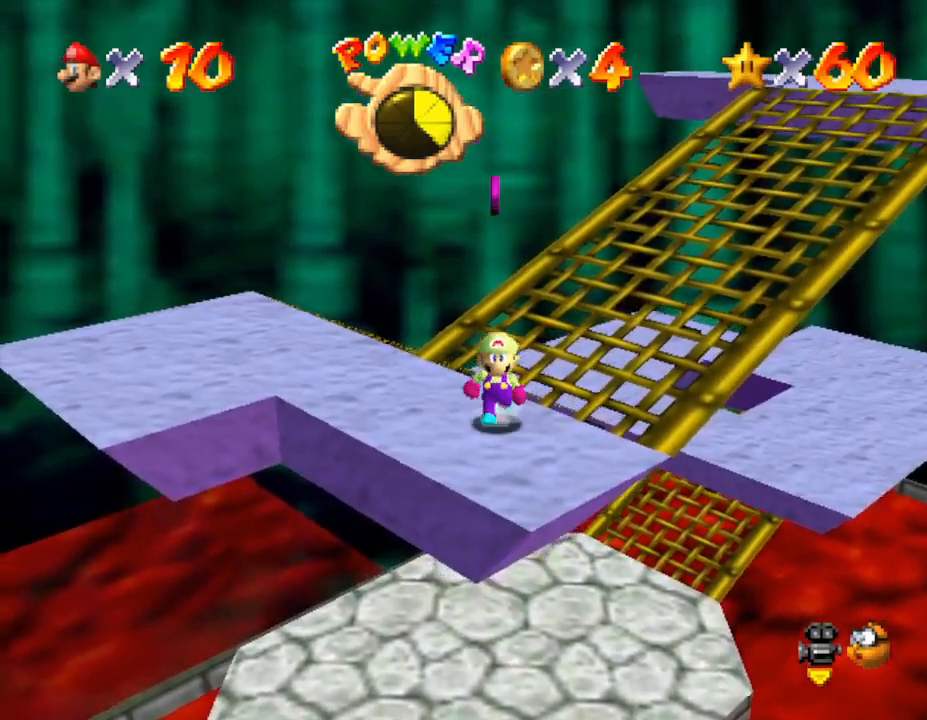
{"buttons": [], "left_stick": "center", "events": []}
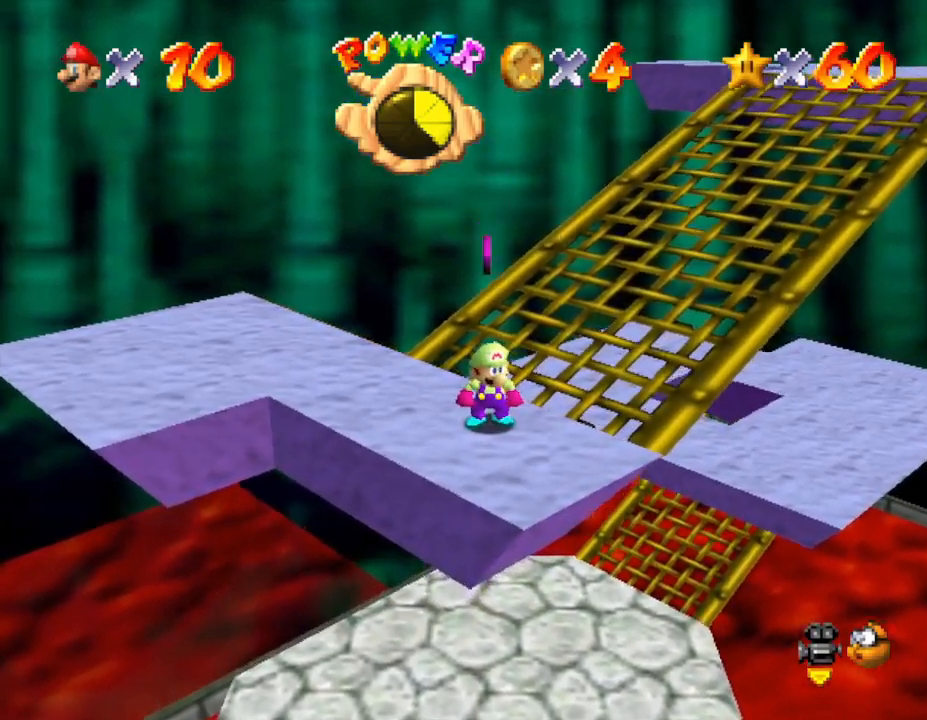
{"buttons": [], "left_stick": "center", "events": []}
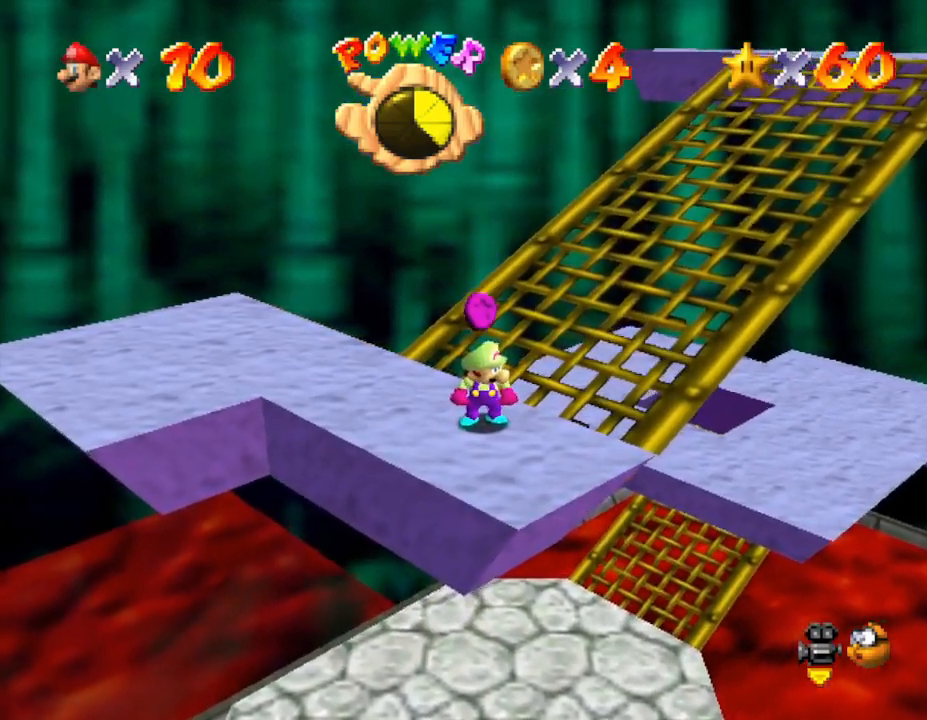
{"buttons": [], "left_stick": "center", "events": []}
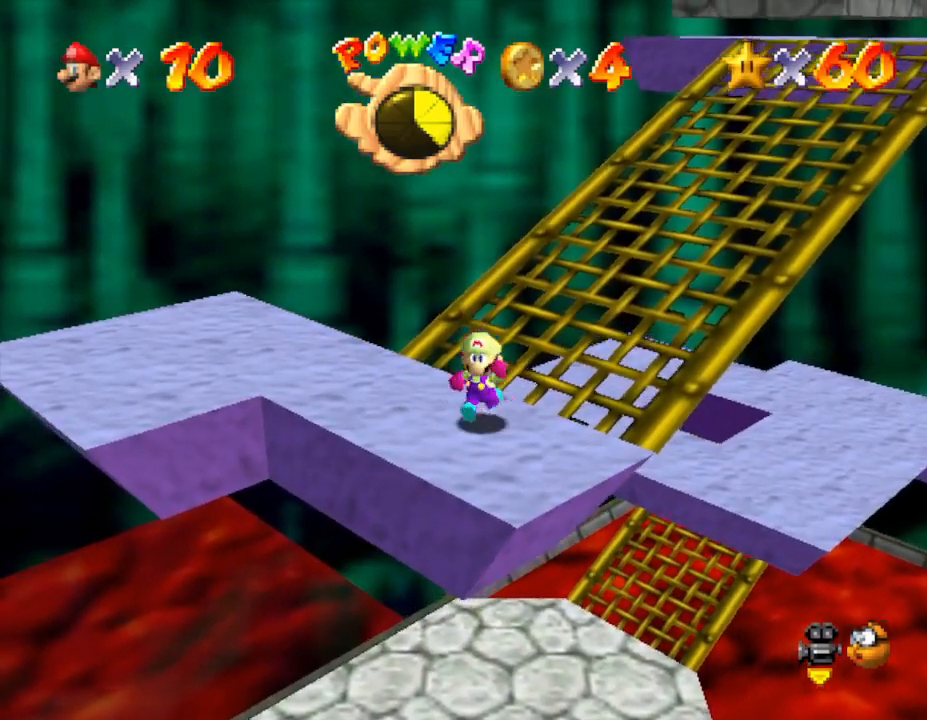
{"buttons": [], "left_stick": "up-right", "events": [[17, "left_stick", "down"], [150, "left_stick", "up"], [433, "left_stick", "up-right"]]}
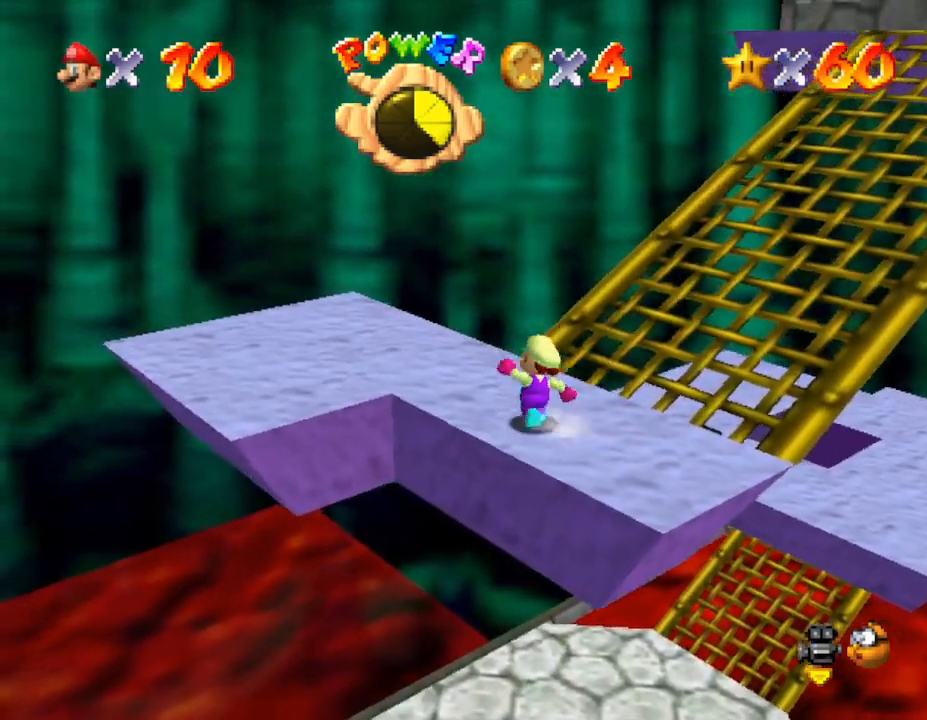
{"buttons": [], "left_stick": "left", "events": [[350, "left_stick", "center"], [383, "C_LEFT", "down"], [500, "C_LEFT", "up"], [500, "left_stick", "left"]]}
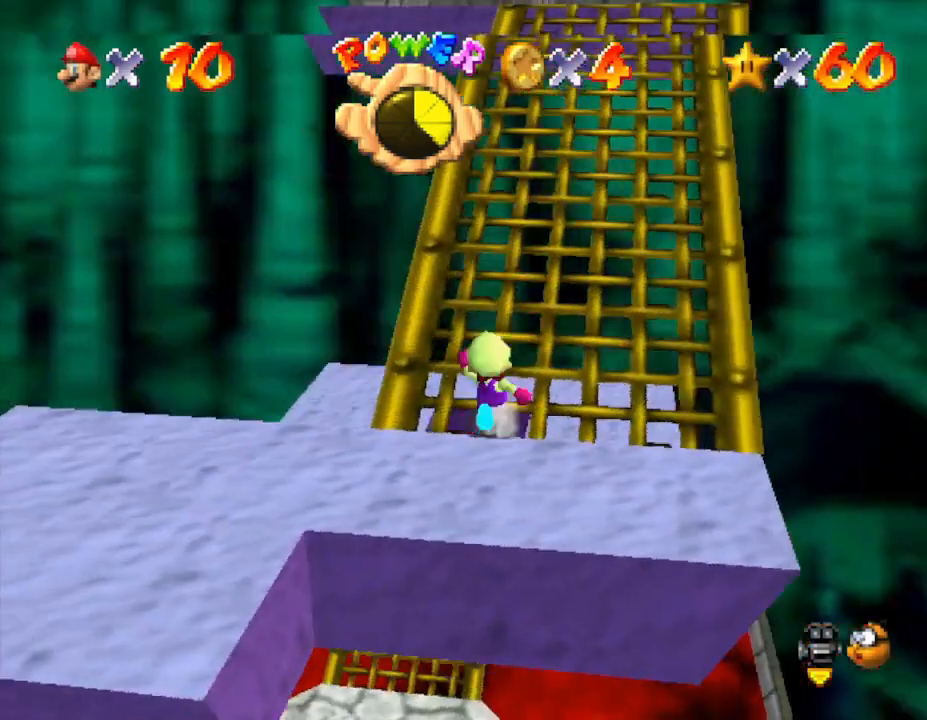
{"buttons": [], "left_stick": "center", "events": [[67, "C_LEFT", "down"], [167, "C_LEFT", "up"], [217, "left_stick", "down"], [317, "C_LEFT", "down"], [317, "left_stick", "center"], [450, "C_LEFT", "up"]]}
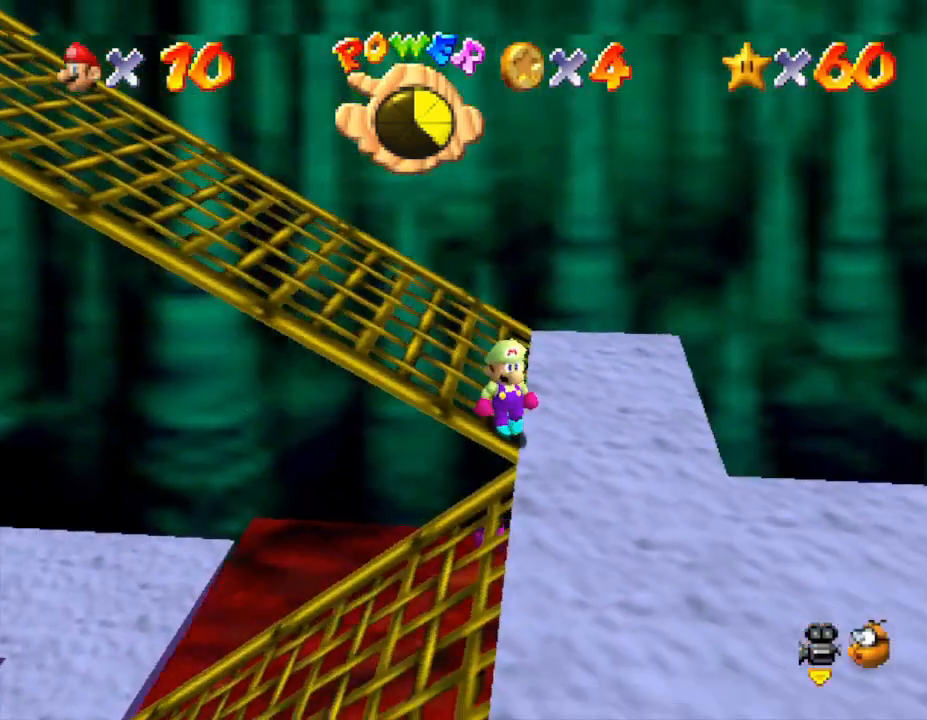
{"buttons": [], "left_stick": "center", "events": []}
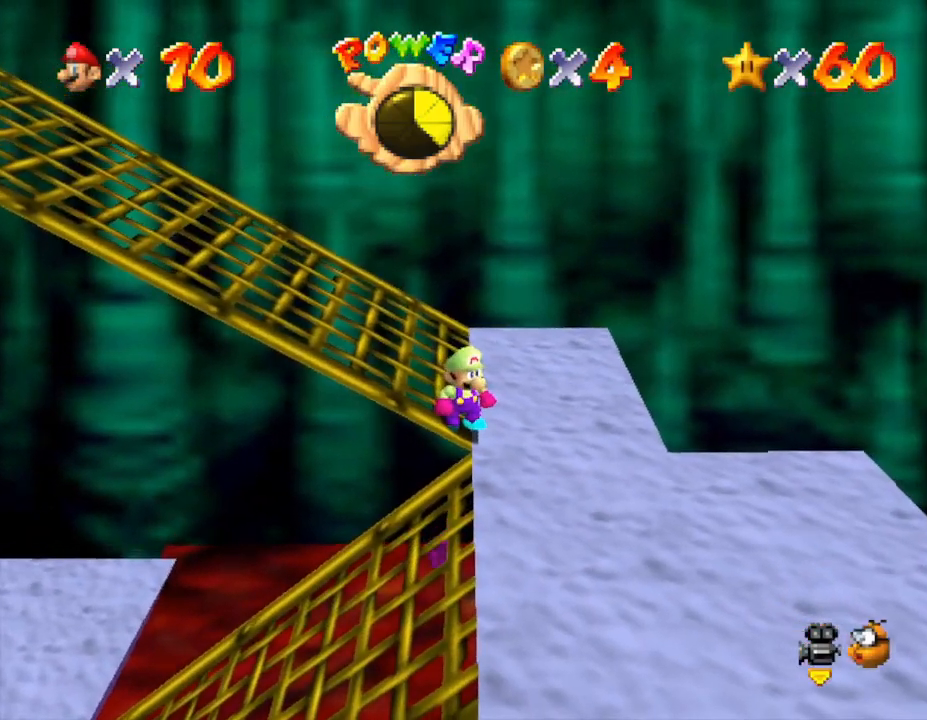
{"buttons": [], "left_stick": "up", "events": [[300, "left_stick", "up"]]}
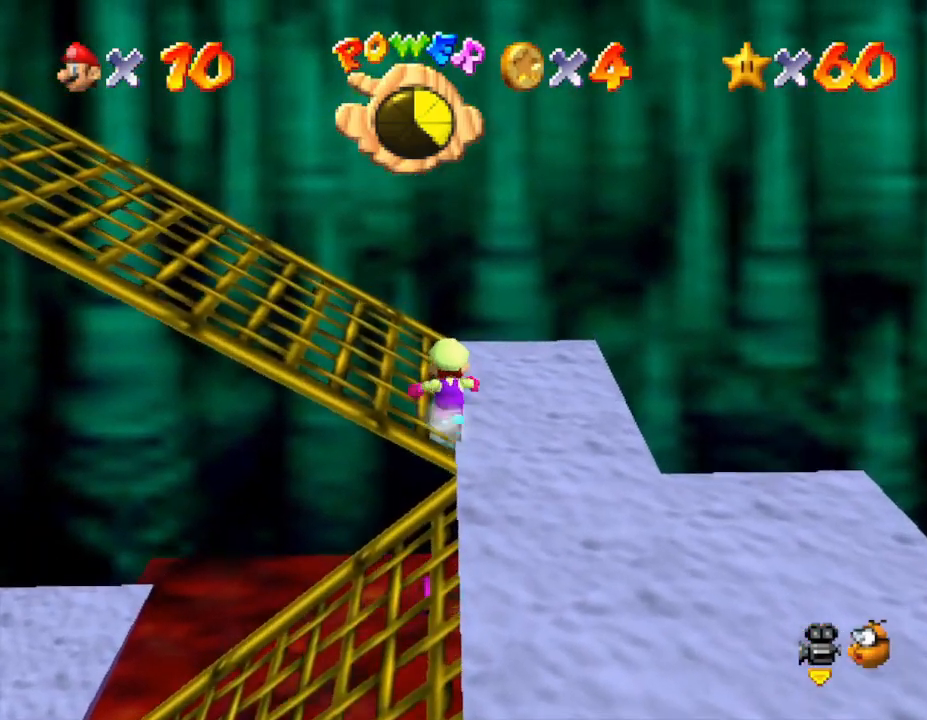
{"buttons": [], "left_stick": "center", "events": [[150, "left_stick", "center"]]}
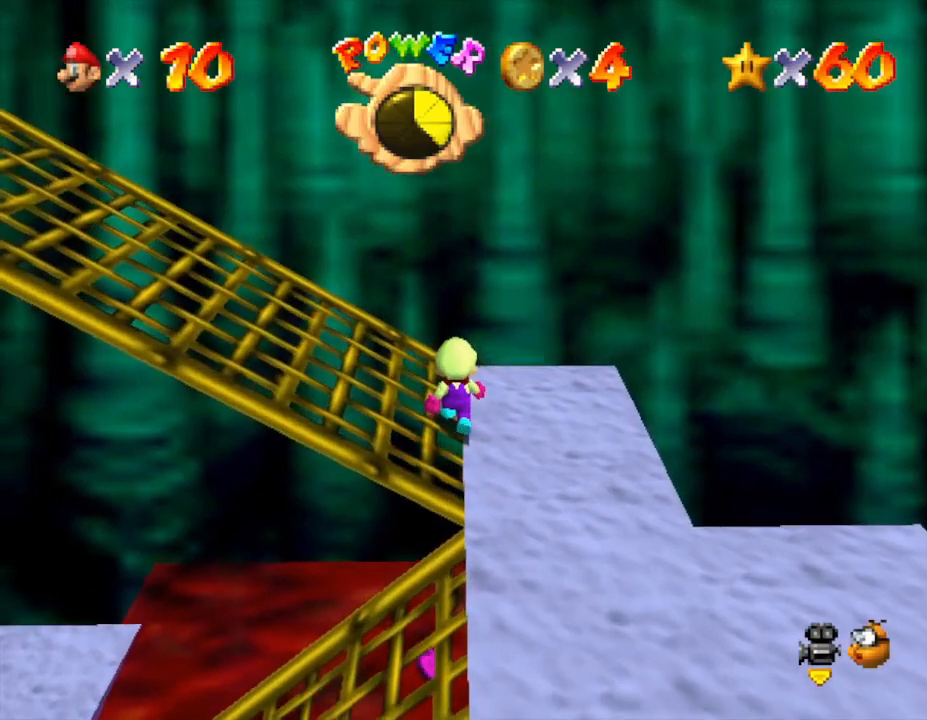
{"buttons": [], "left_stick": "center", "events": []}
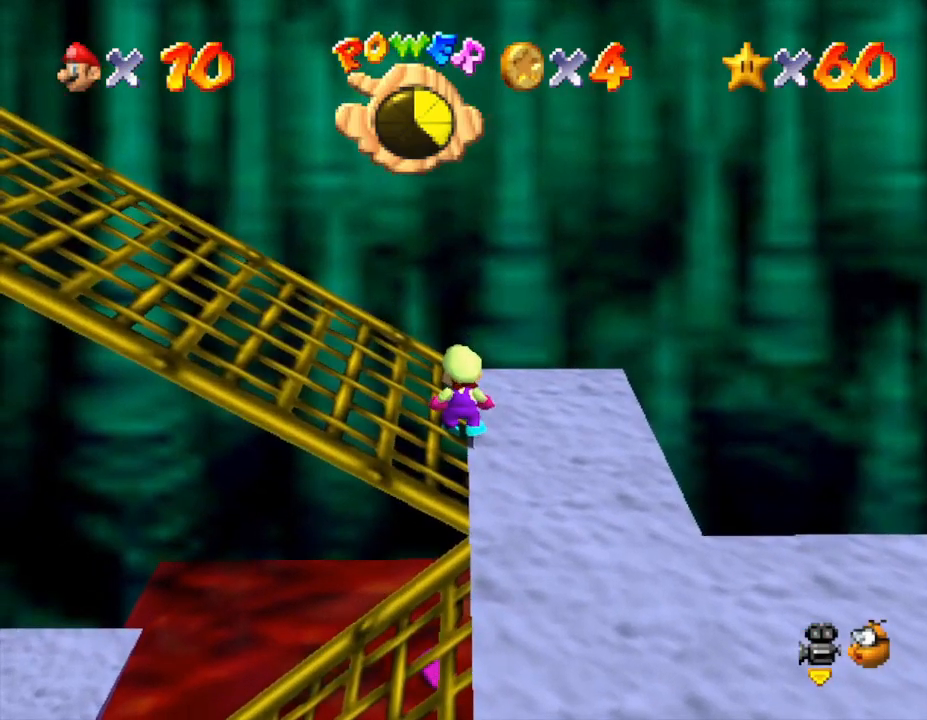
{"buttons": [], "left_stick": "center", "events": []}
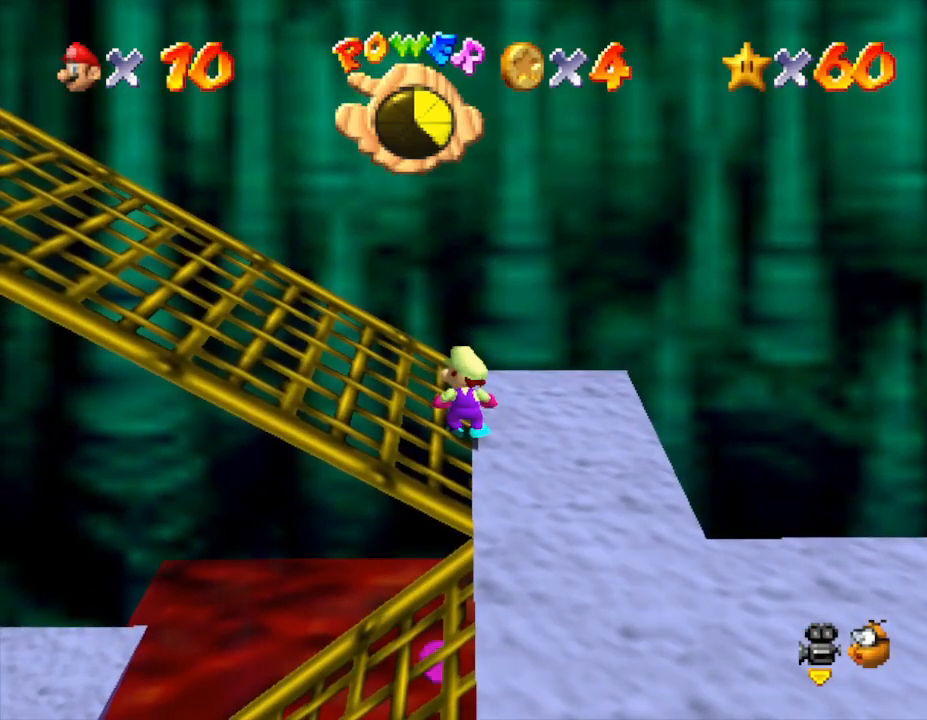
{"buttons": [], "left_stick": "center", "events": []}
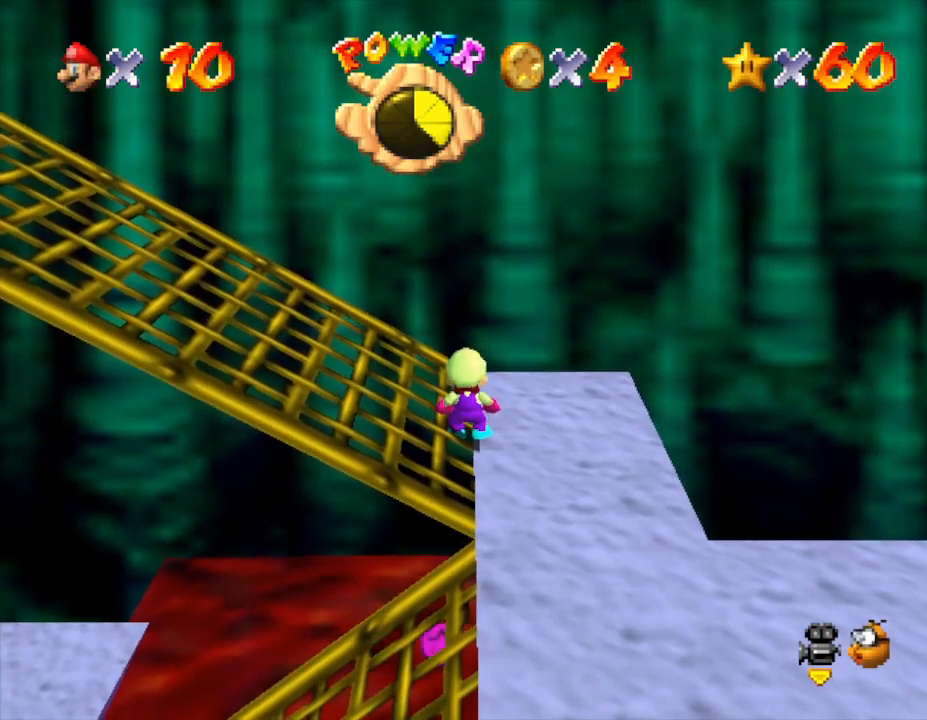
{"buttons": [], "left_stick": "center", "events": []}
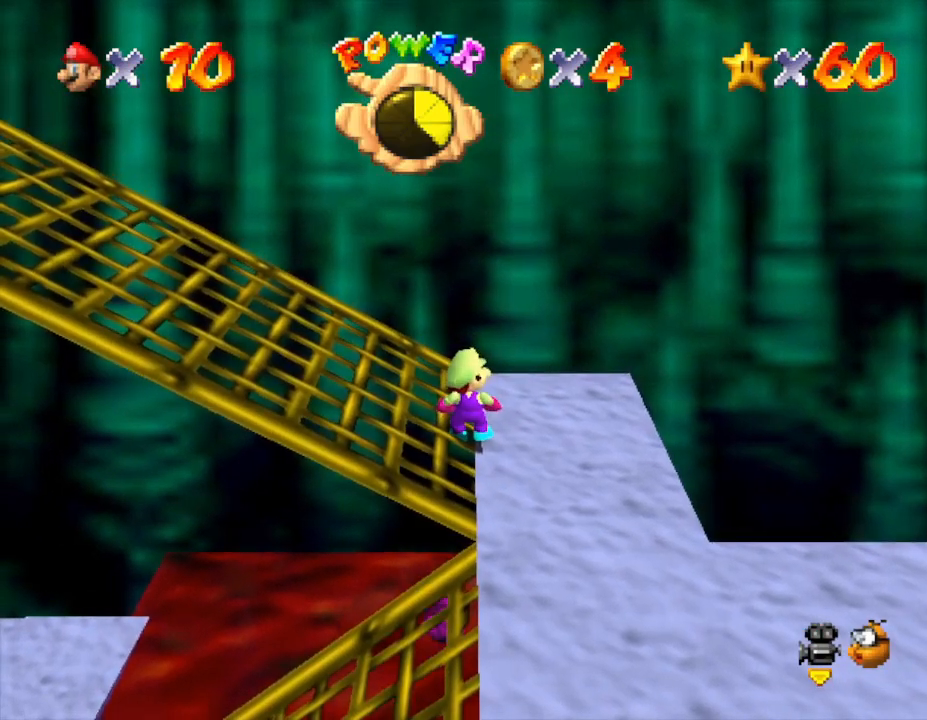
{"buttons": [], "left_stick": "center", "events": []}
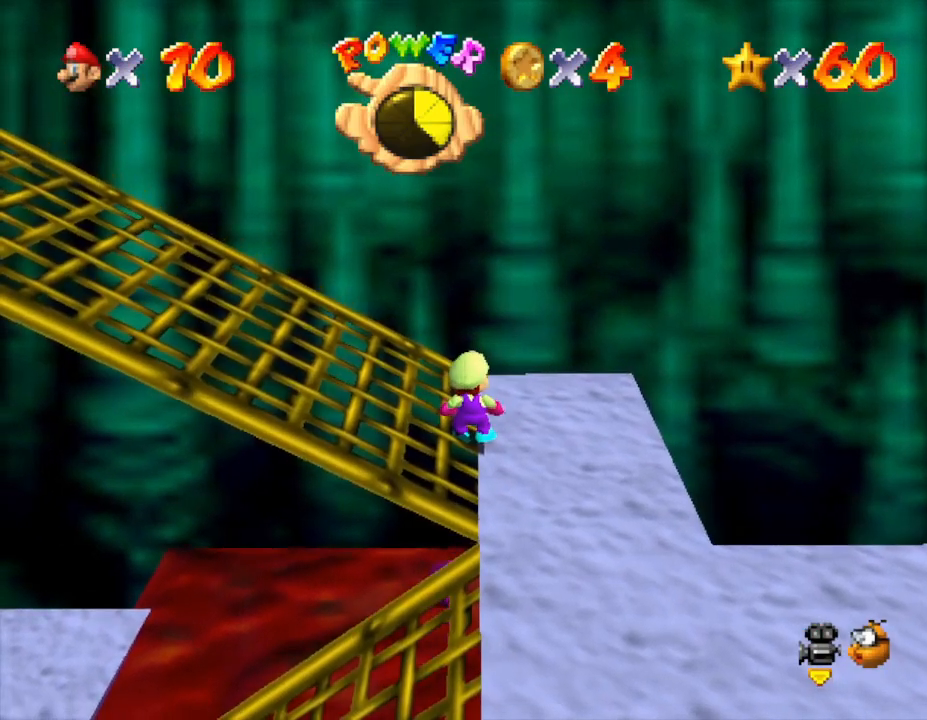
{"buttons": [], "left_stick": "center", "events": []}
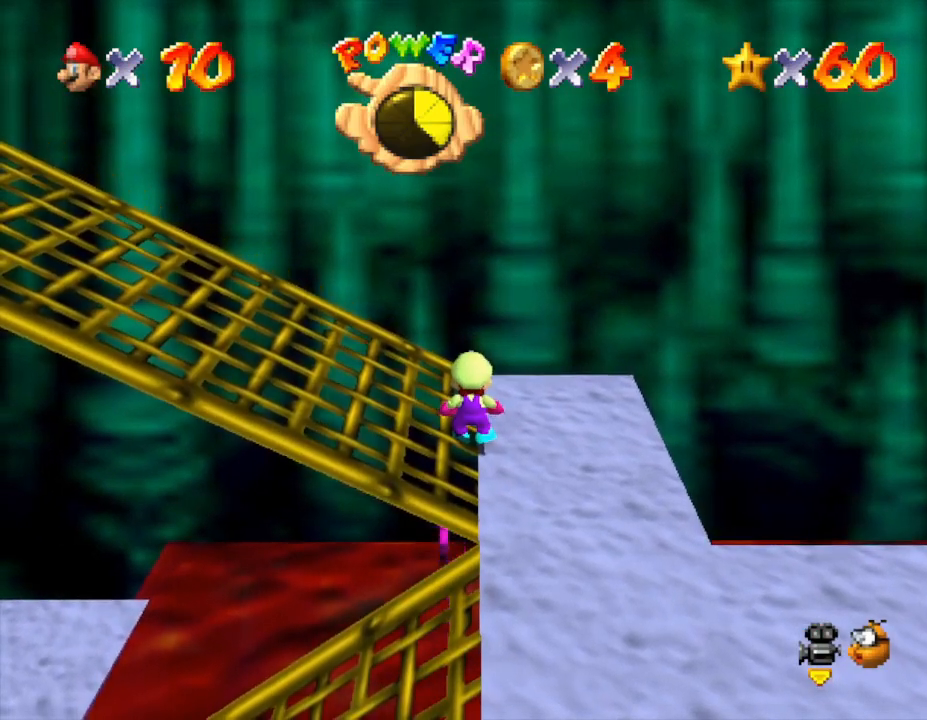
{"buttons": [], "left_stick": "center", "events": []}
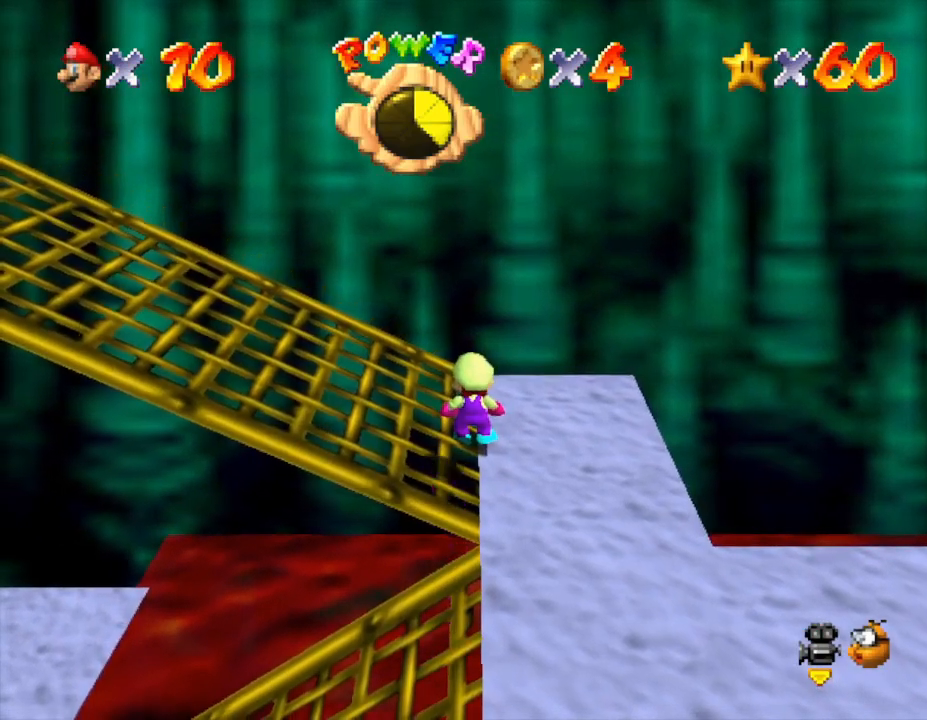
{"buttons": [], "left_stick": "center", "events": []}
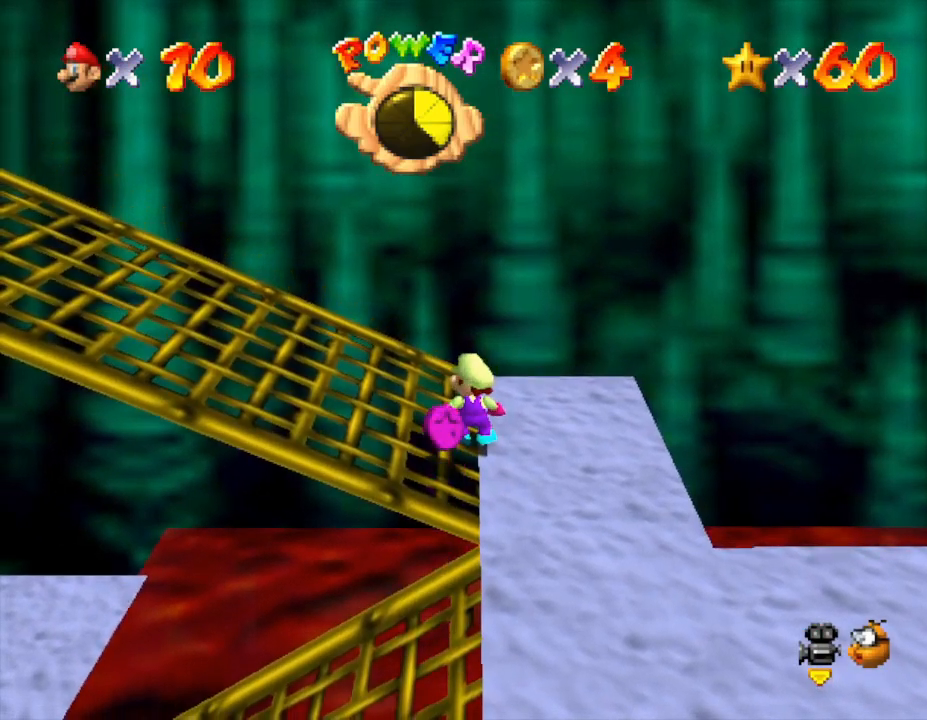
{"buttons": [], "left_stick": "down", "events": [[250, "left_stick", "down"]]}